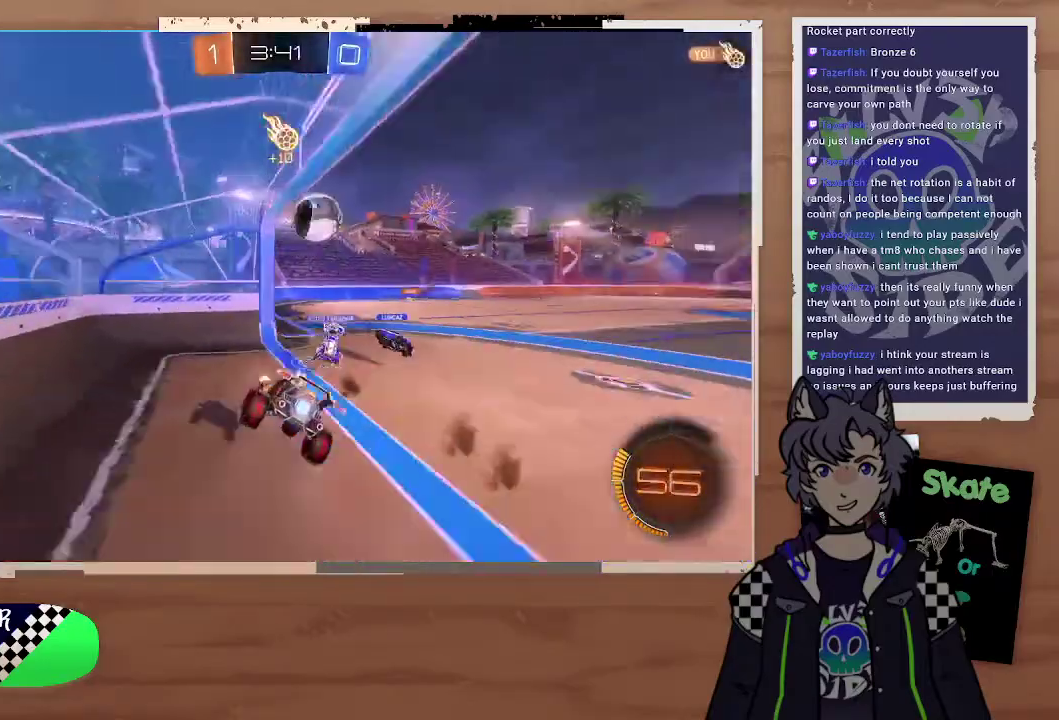
Gameplay with a controller (PlayStation layout); each line is a JSON object with the inputs held at the frame after it. "events" lists button and stick changes between this image and that frame as [ms after this image, input, new state], when the widget could be followed in between. Not read: L1.
{"buttons": ["R2"], "left_stick": "center", "right_stick": "center", "events": [[200, "left_stick", "center"], [367, "R2", "down"]]}
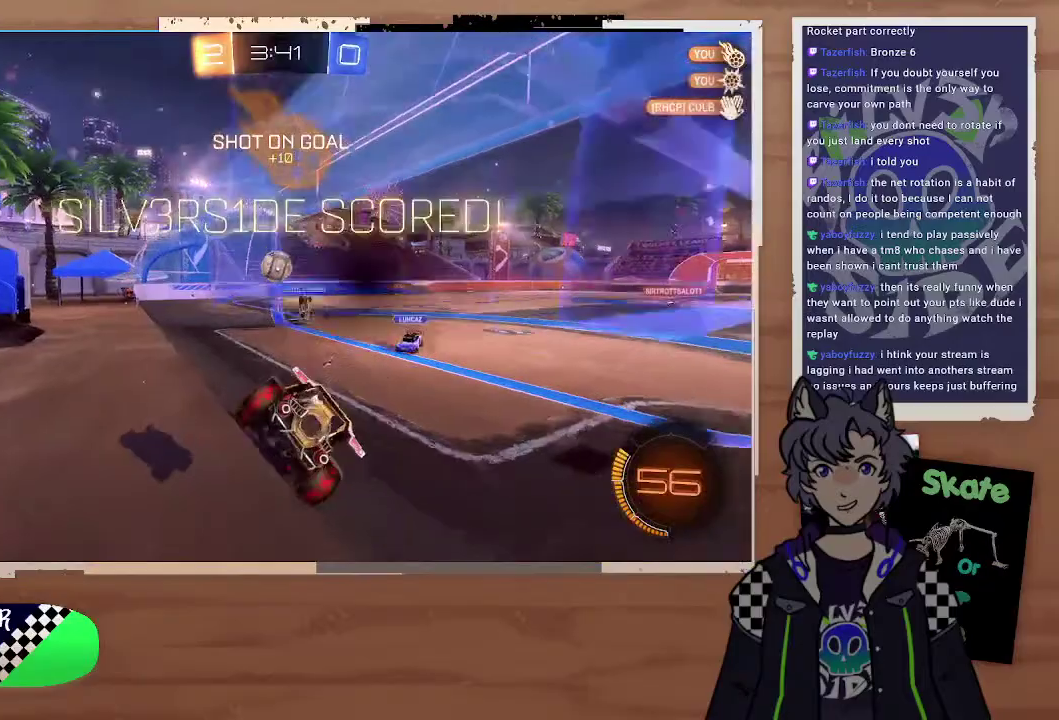
{"buttons": ["R2"], "left_stick": "center", "right_stick": "center", "events": []}
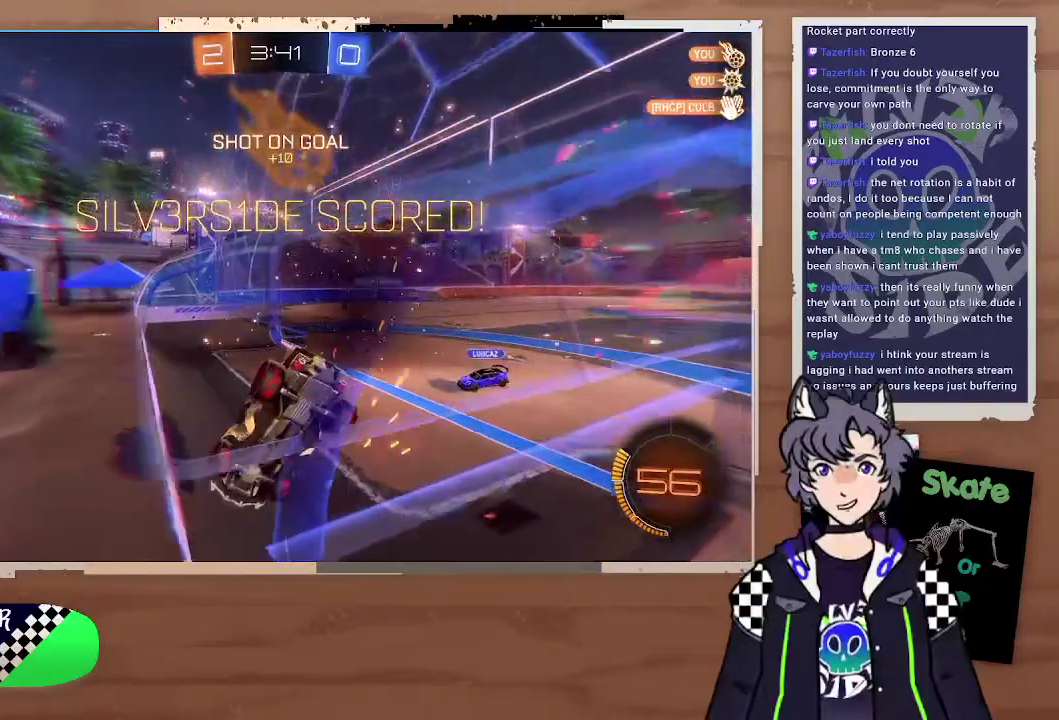
{"buttons": [], "left_stick": "center", "right_stick": "center", "events": [[500, "R2", "up"]]}
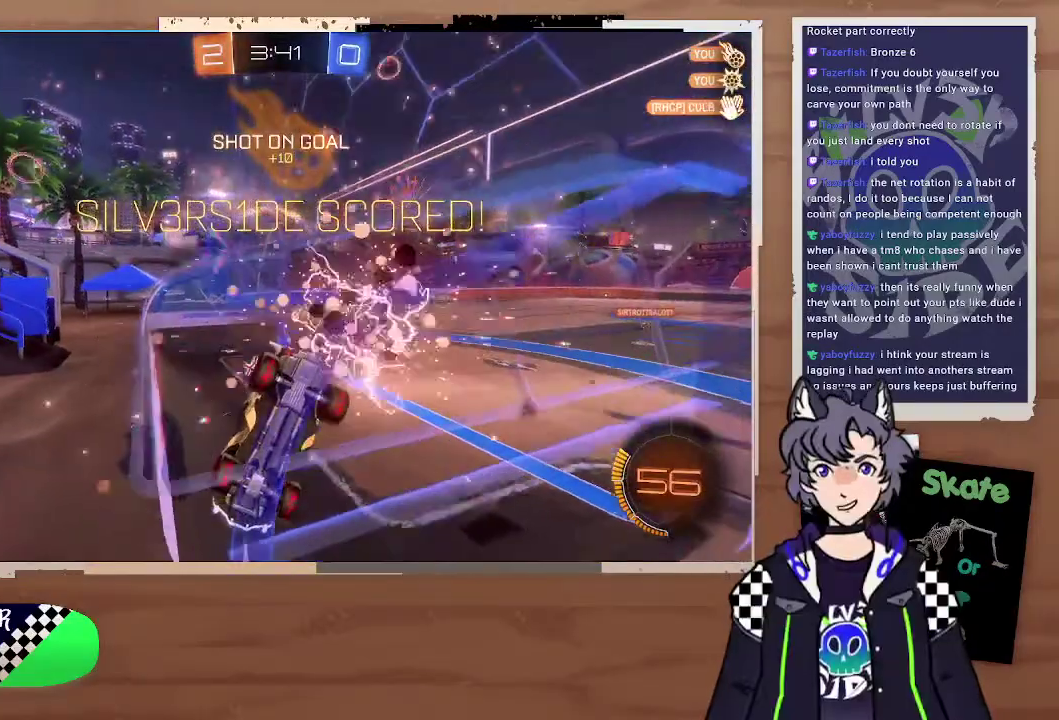
{"buttons": ["DPAD_LEFT"], "left_stick": "center", "right_stick": "center", "events": [[467, "DPAD_LEFT", "down"]]}
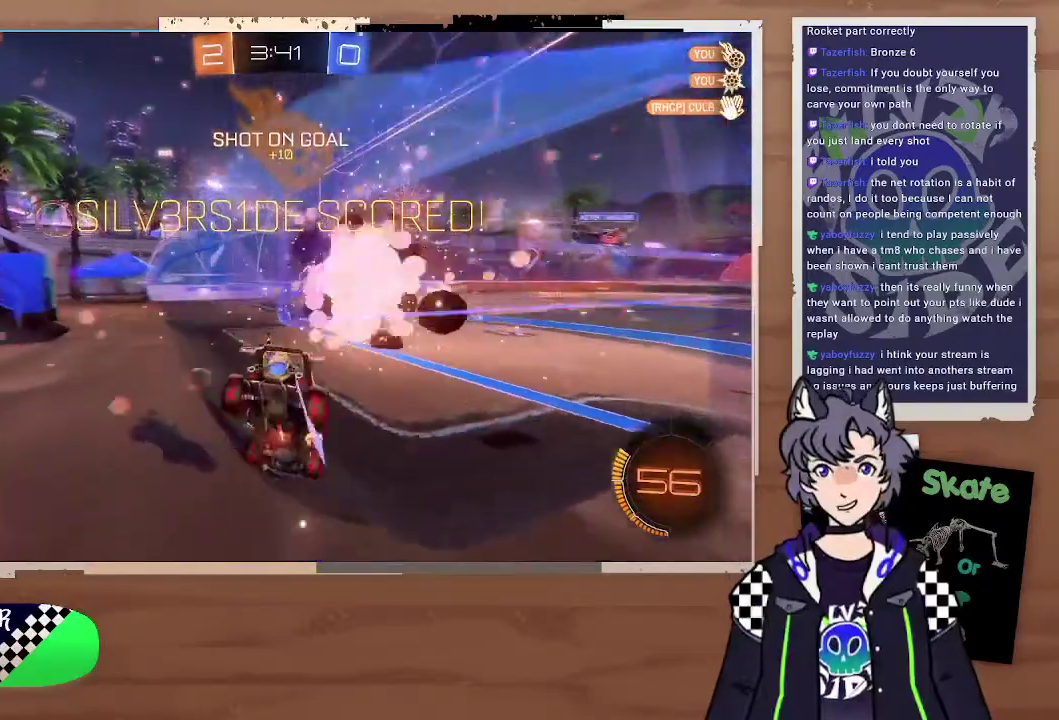
{"buttons": [], "left_stick": "center", "right_stick": "center", "events": [[67, "DPAD_LEFT", "up"], [133, "DPAD_LEFT", "down"], [200, "DPAD_LEFT", "up"]]}
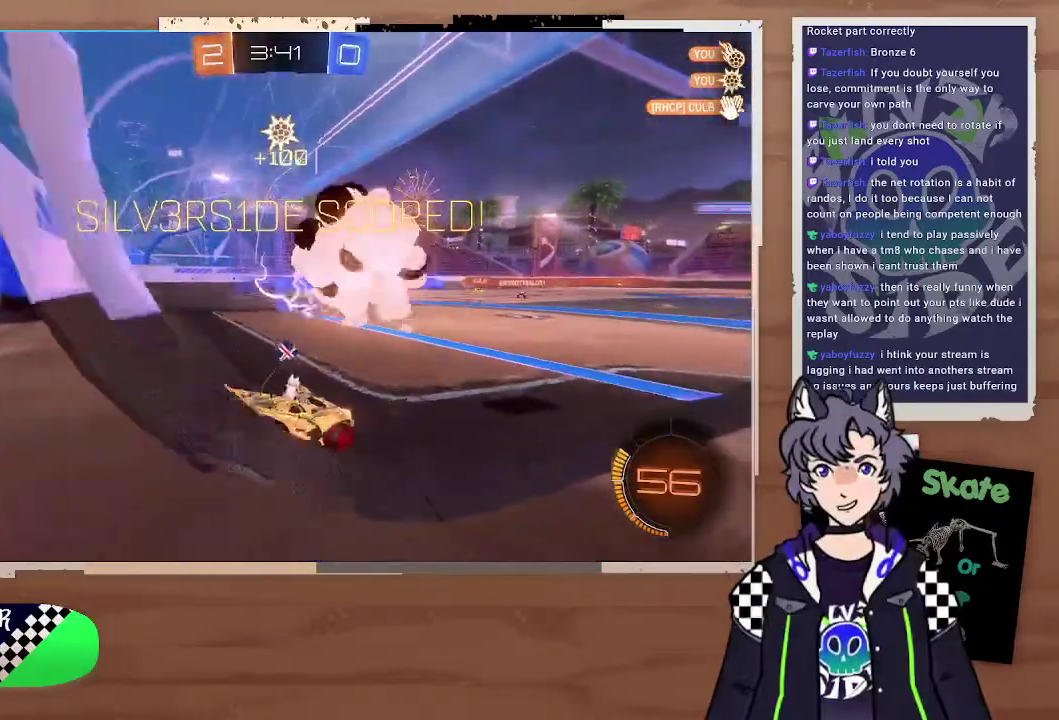
{"buttons": [], "left_stick": "center", "right_stick": "center", "events": []}
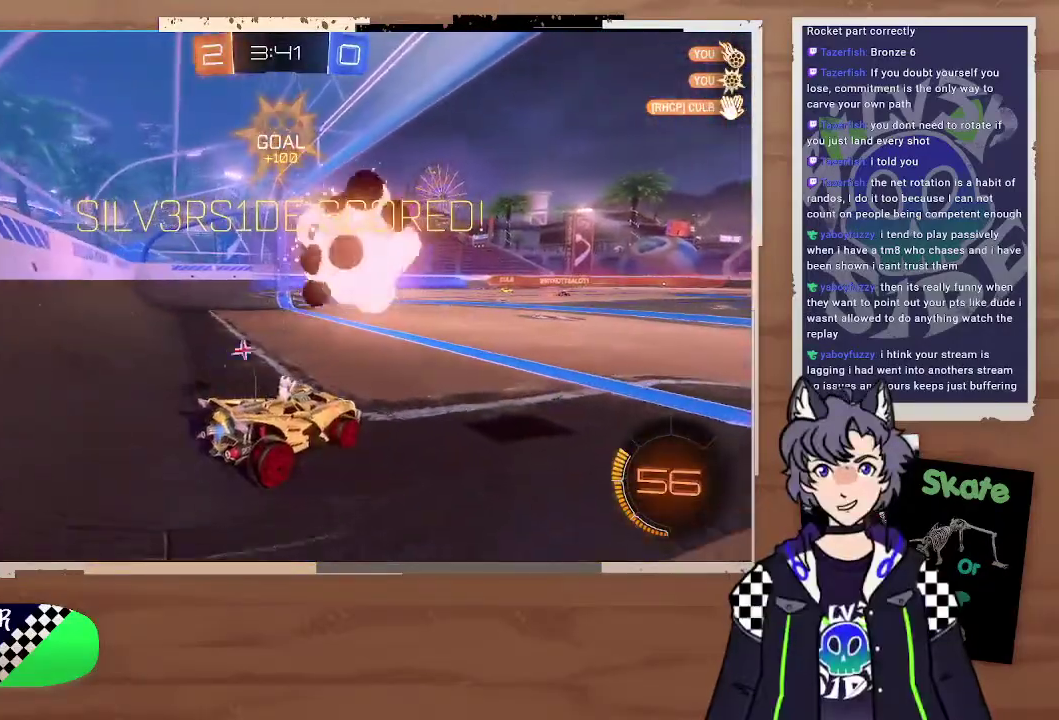
{"buttons": [], "left_stick": "center", "right_stick": "center", "events": []}
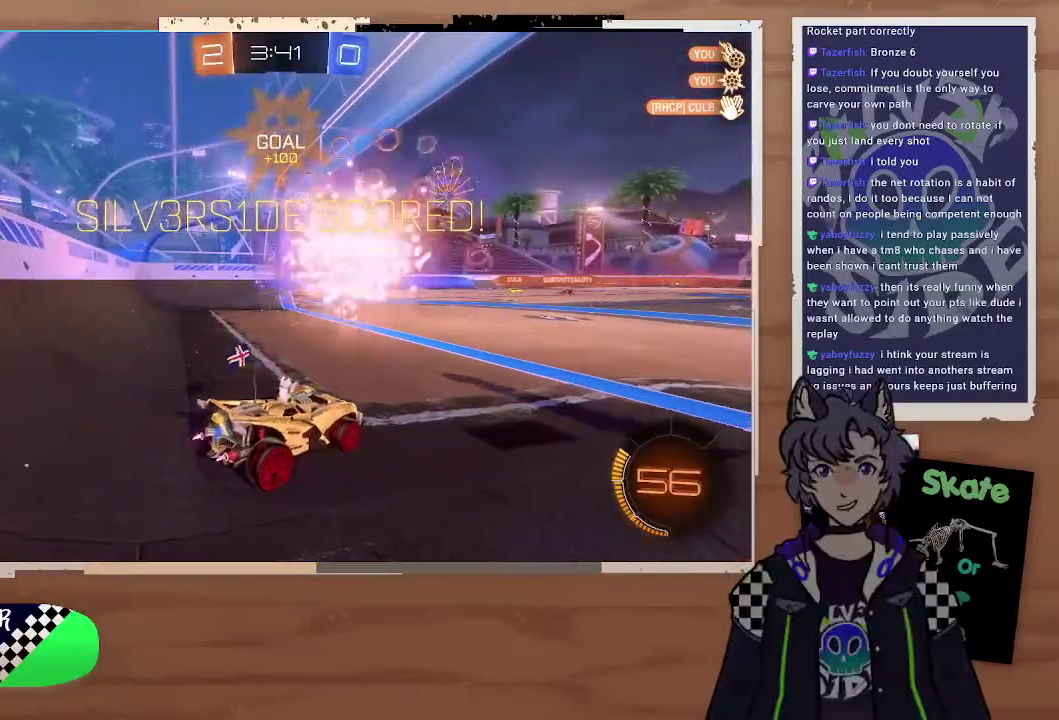
{"buttons": [], "left_stick": "center", "right_stick": "center", "events": []}
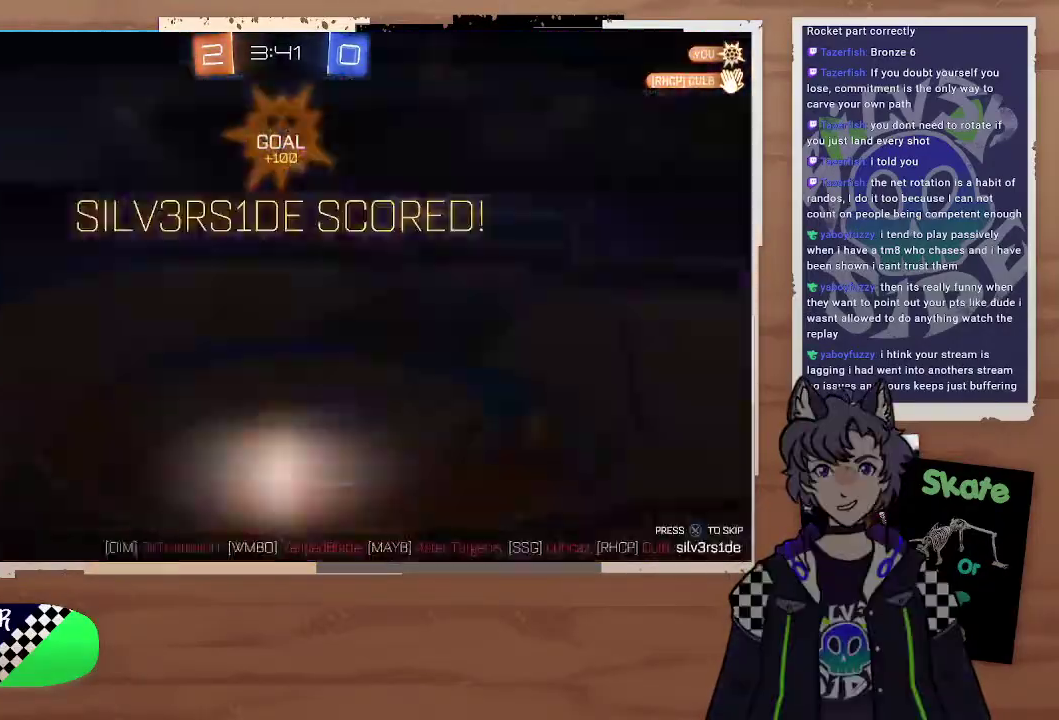
{"buttons": ["CROSS"], "left_stick": "center", "right_stick": "center", "events": [[467, "CROSS", "down"]]}
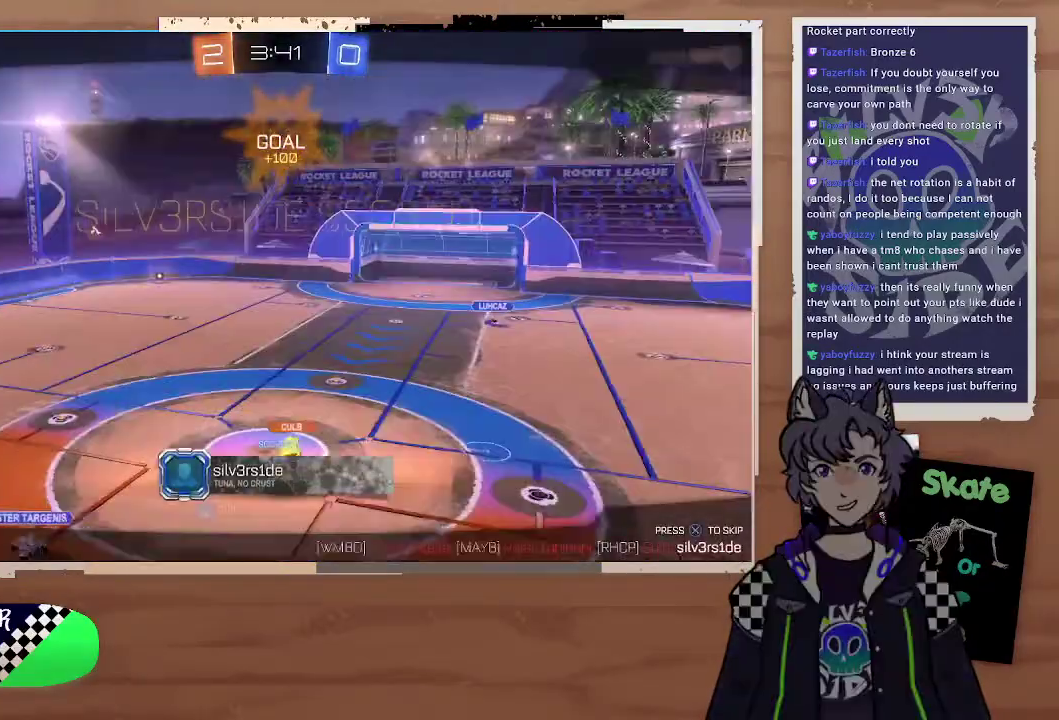
{"buttons": [], "left_stick": "center", "right_stick": "center", "events": [[100, "CROSS", "up"]]}
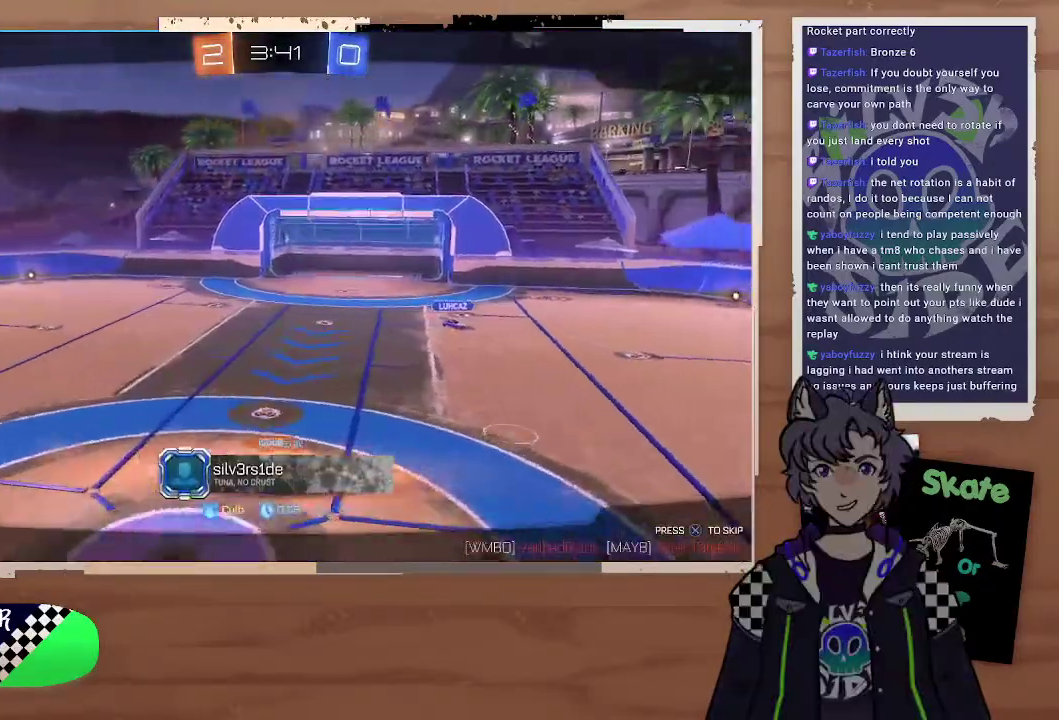
{"buttons": [], "left_stick": "center", "right_stick": "center", "events": []}
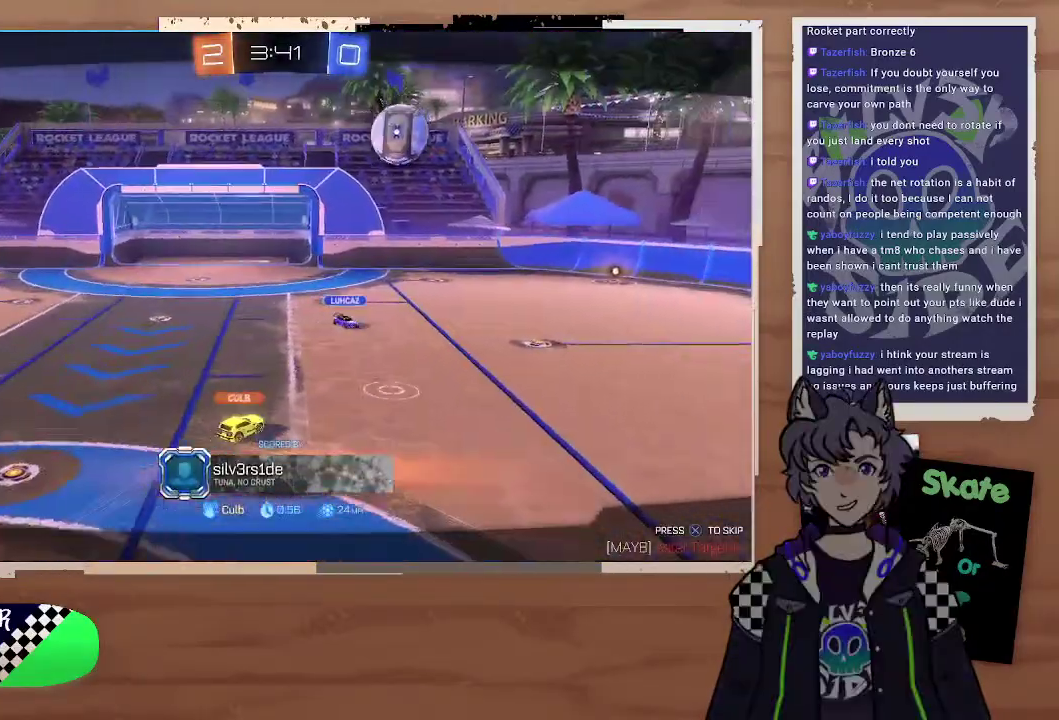
{"buttons": [], "left_stick": "center", "right_stick": "center"}
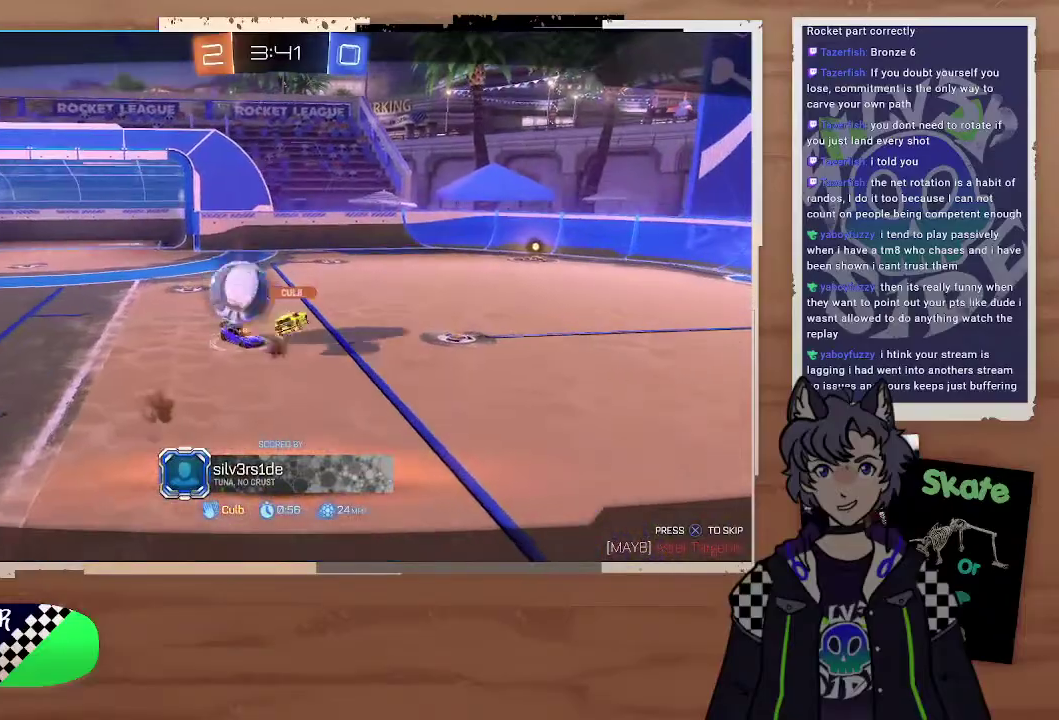
{"buttons": [], "left_stick": "center", "right_stick": "center"}
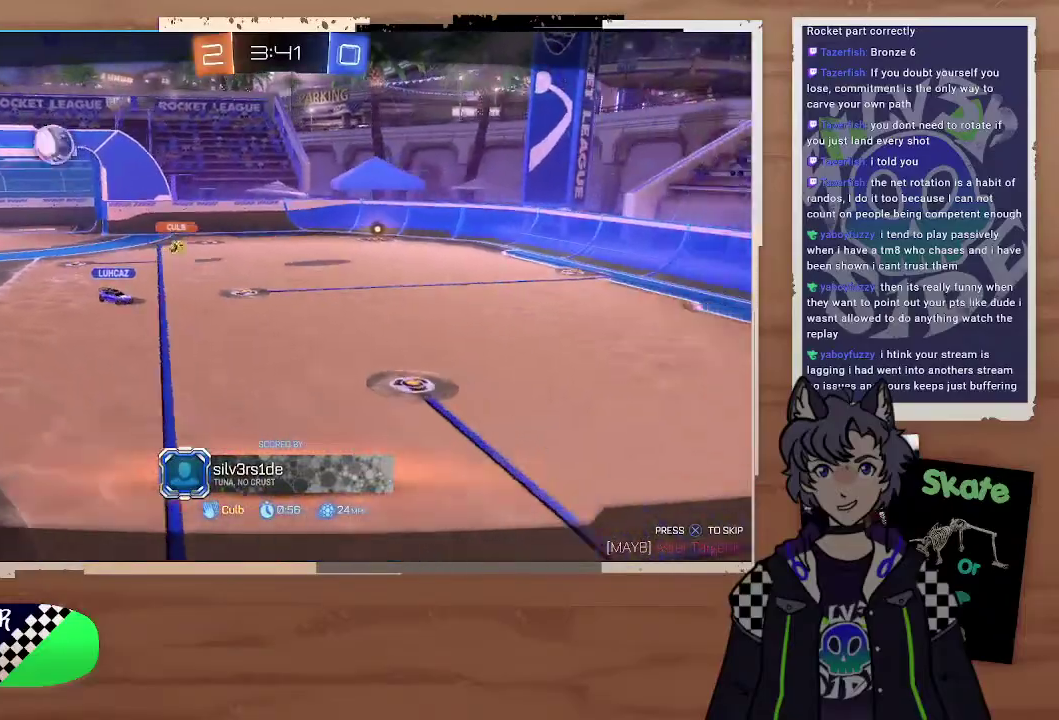
{"buttons": [], "left_stick": "center", "right_stick": "center"}
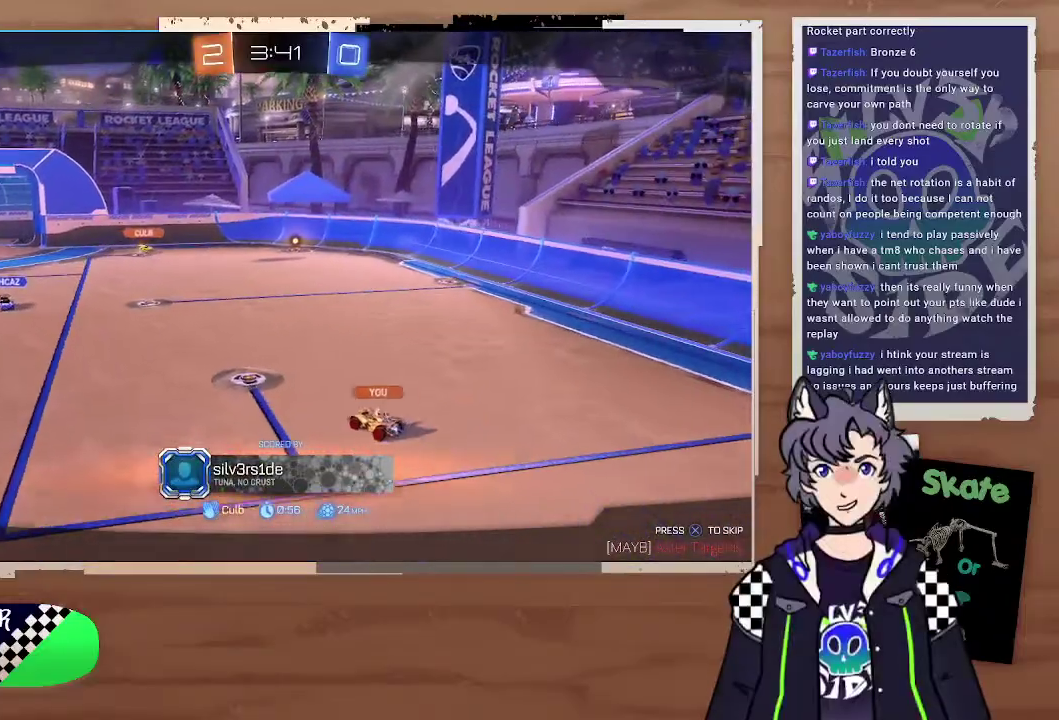
{"buttons": [], "left_stick": "center", "right_stick": "center"}
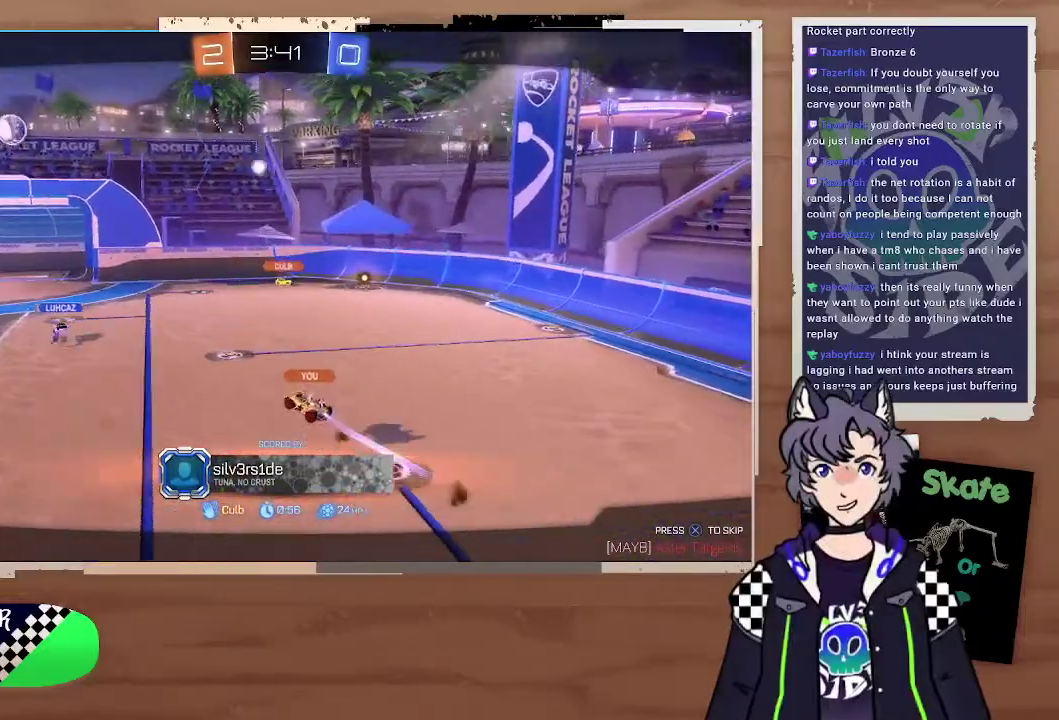
{"buttons": [], "left_stick": "center", "right_stick": "center"}
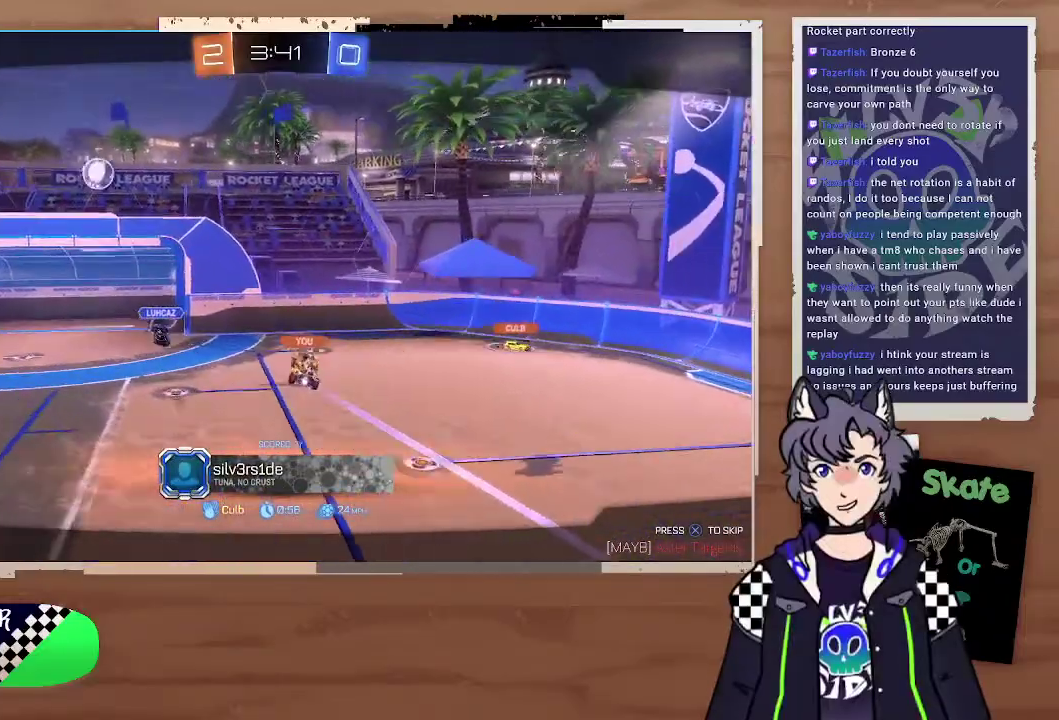
{"buttons": [], "left_stick": "center", "right_stick": "center"}
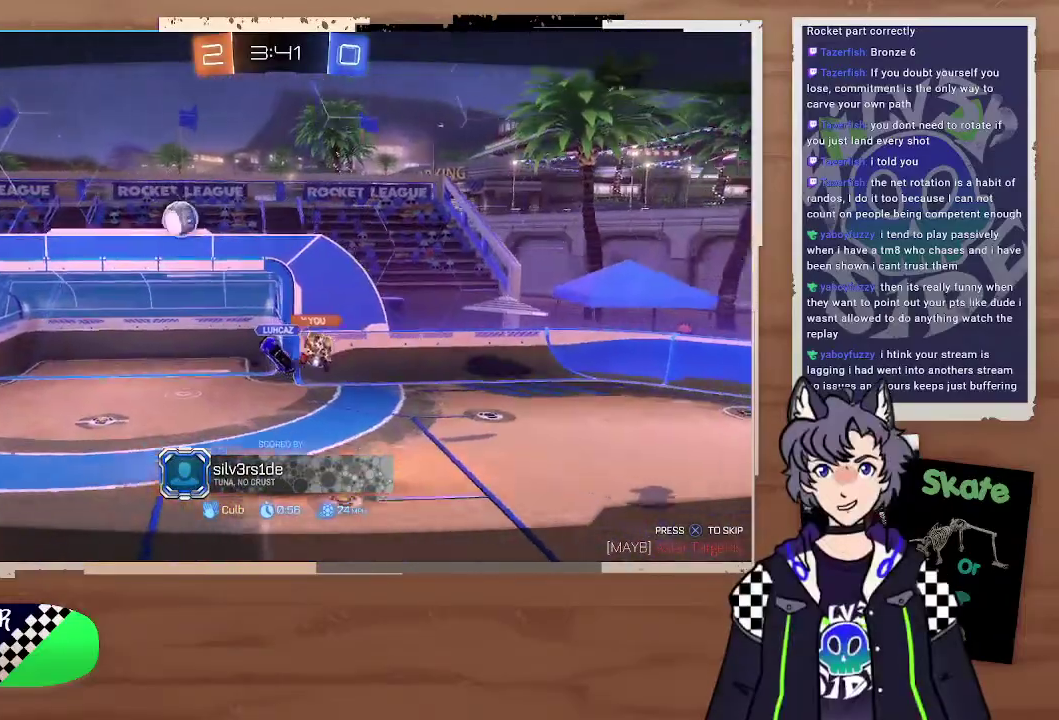
{"buttons": [], "left_stick": "center", "right_stick": "center", "events": [[100, "left_stick", "up-left"], [267, "left_stick", "center"]]}